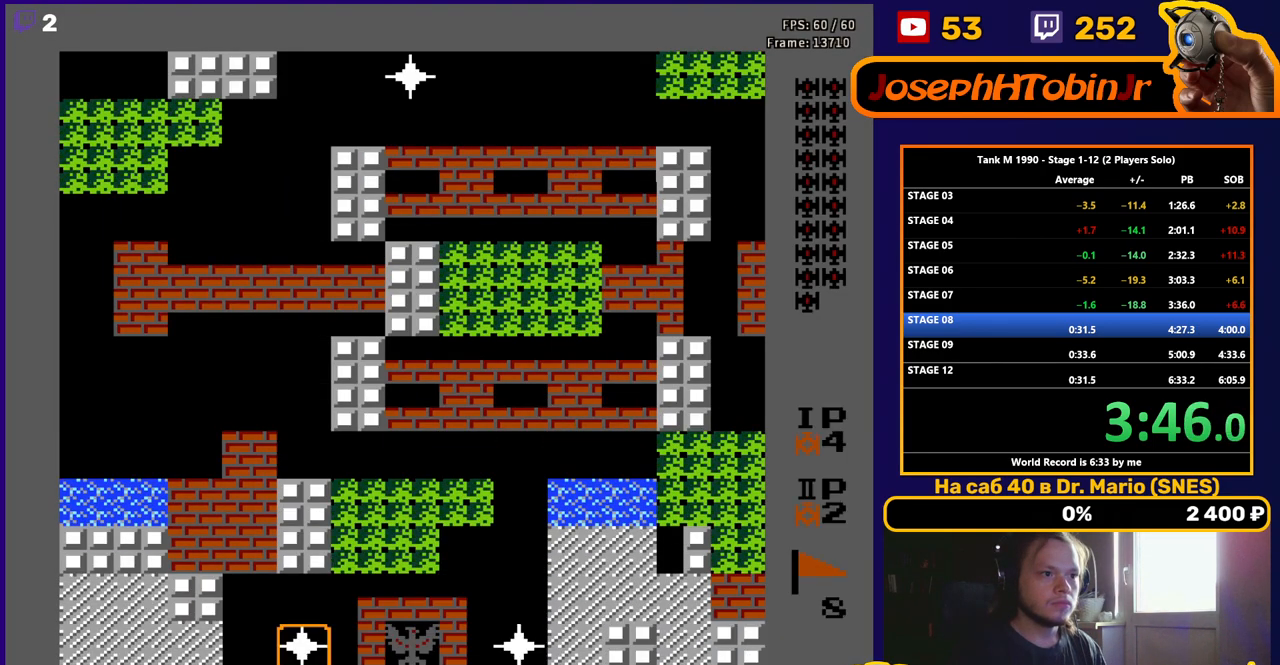
Gameplay with a controller (Nintendo layout); each line is a JSON object with the inputs held at the frame after it. "events" lists button and stick changes between this image and that frame as [ms after this image, input, new state], when the widget could be followed in between. Not read: L3 R3.
{"buttons": ["B", "DPAD_UP"], "events": [[217, "DPAD_UP", "down"], [283, "B", "down"]]}
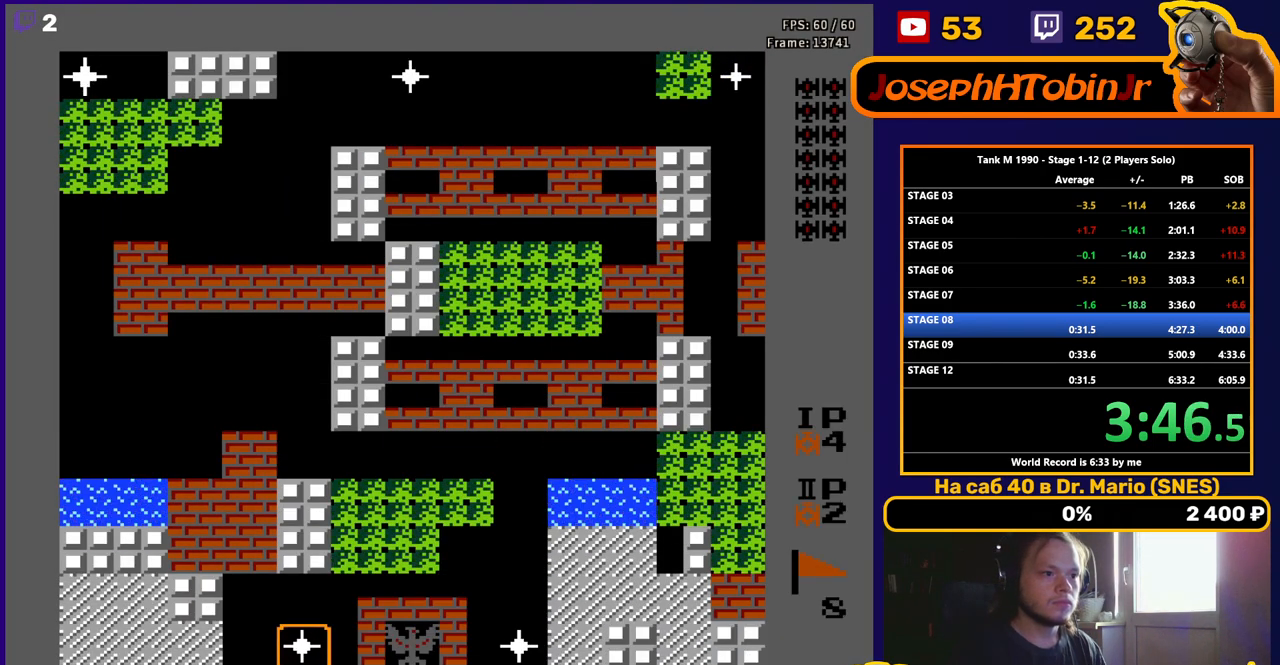
{"buttons": ["B", "DPAD_UP"], "events": []}
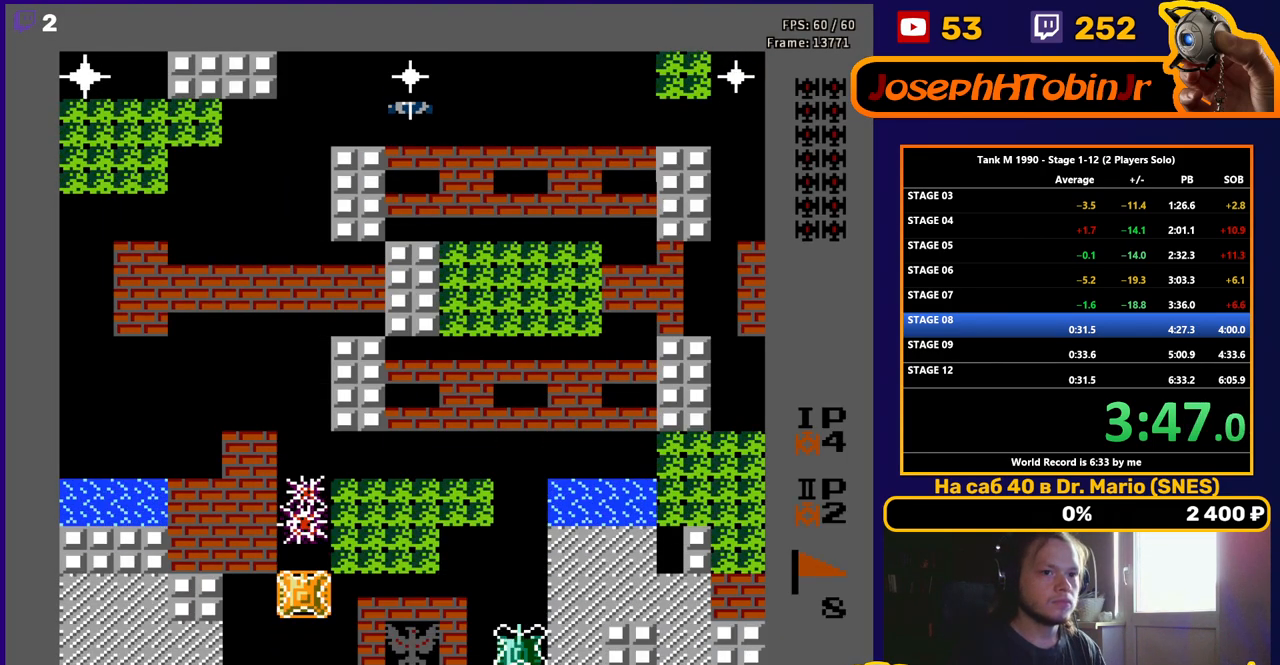
{"buttons": ["B", "DPAD_UP"], "events": []}
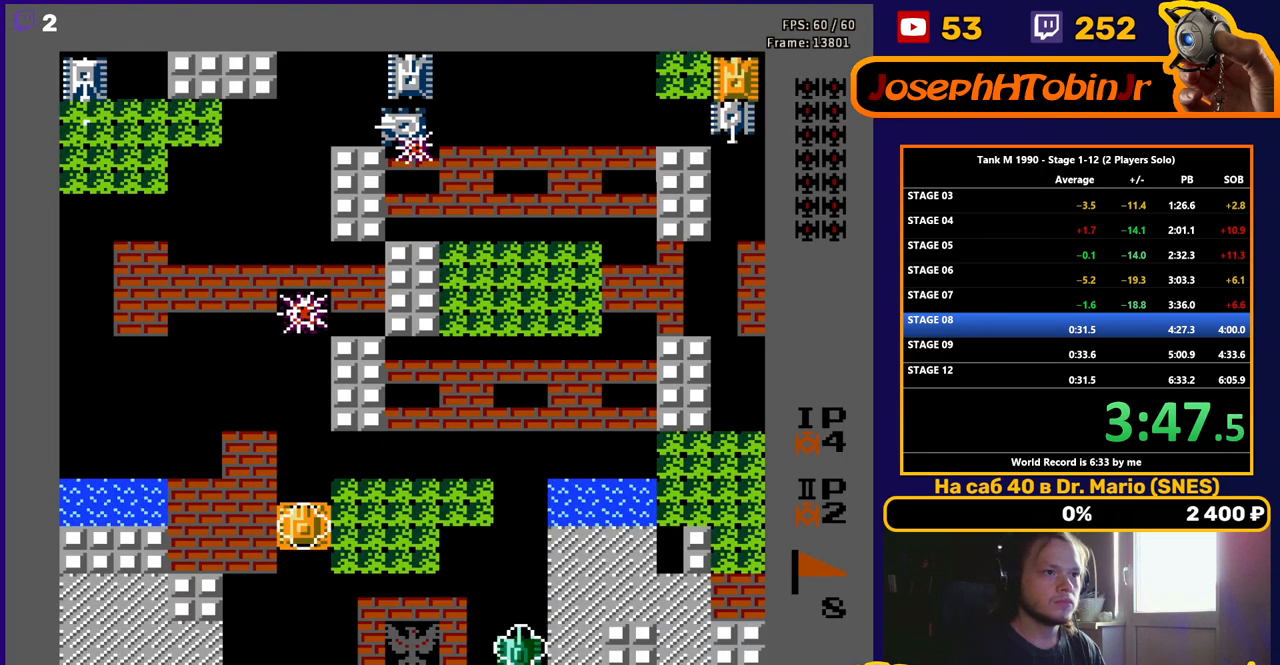
{"buttons": ["B", "DPAD_UP"], "events": [[33, "B", "up"], [167, "B", "down"]]}
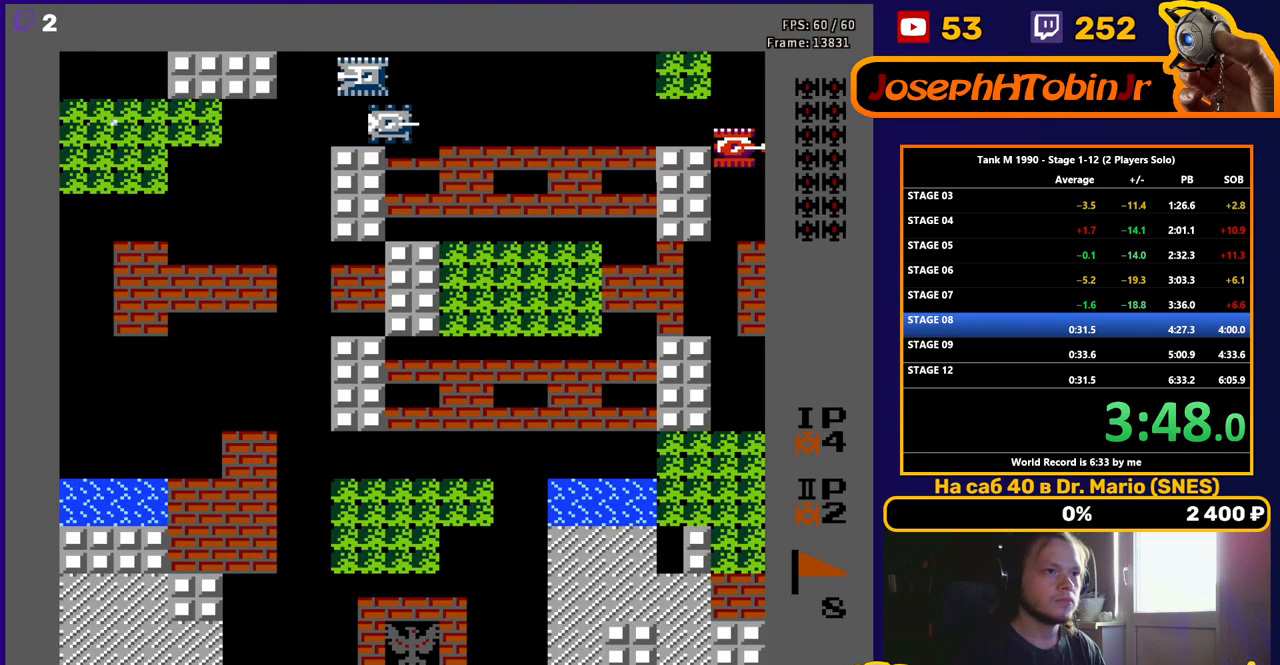
{"buttons": ["DPAD_UP"], "events": [[250, "B", "up"]]}
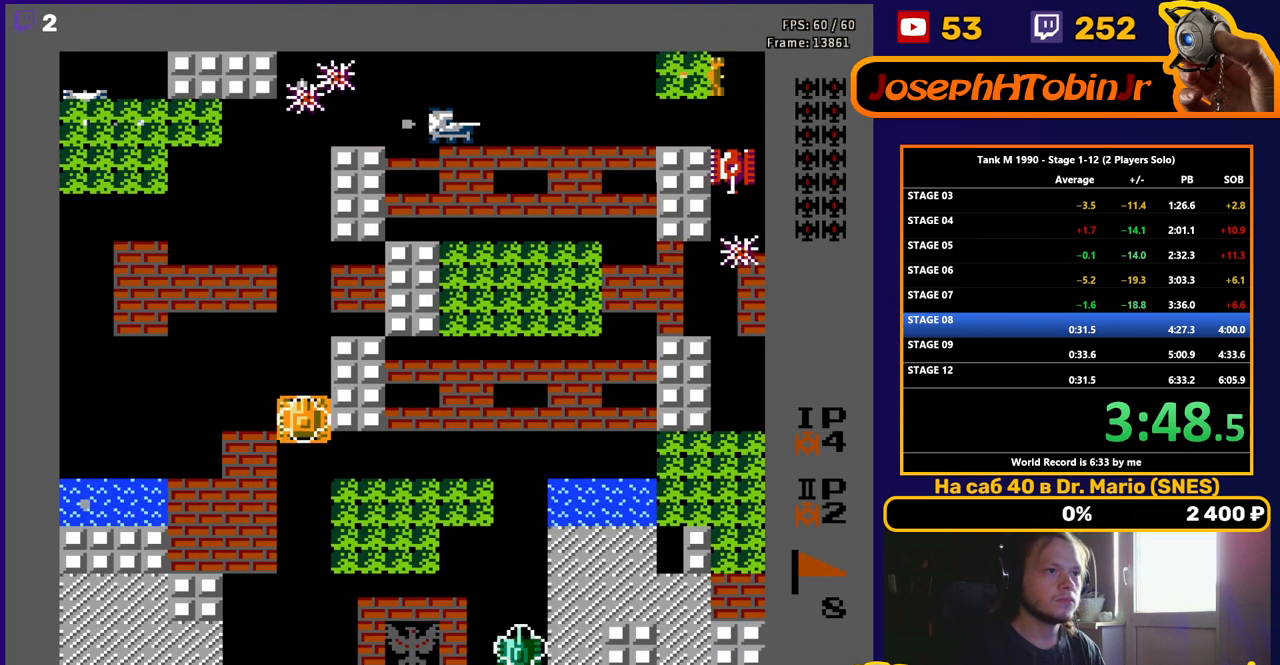
{"buttons": ["DPAD_UP"], "events": []}
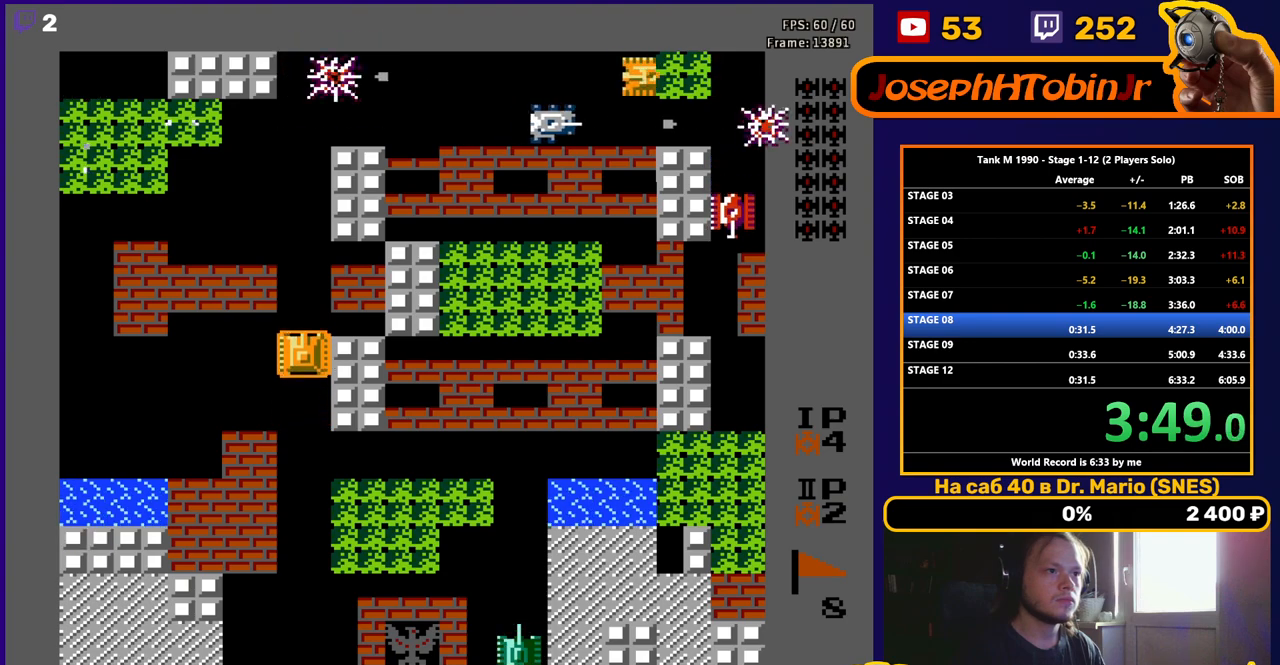
{"buttons": [], "events": [[450, "DPAD_UP", "up"]]}
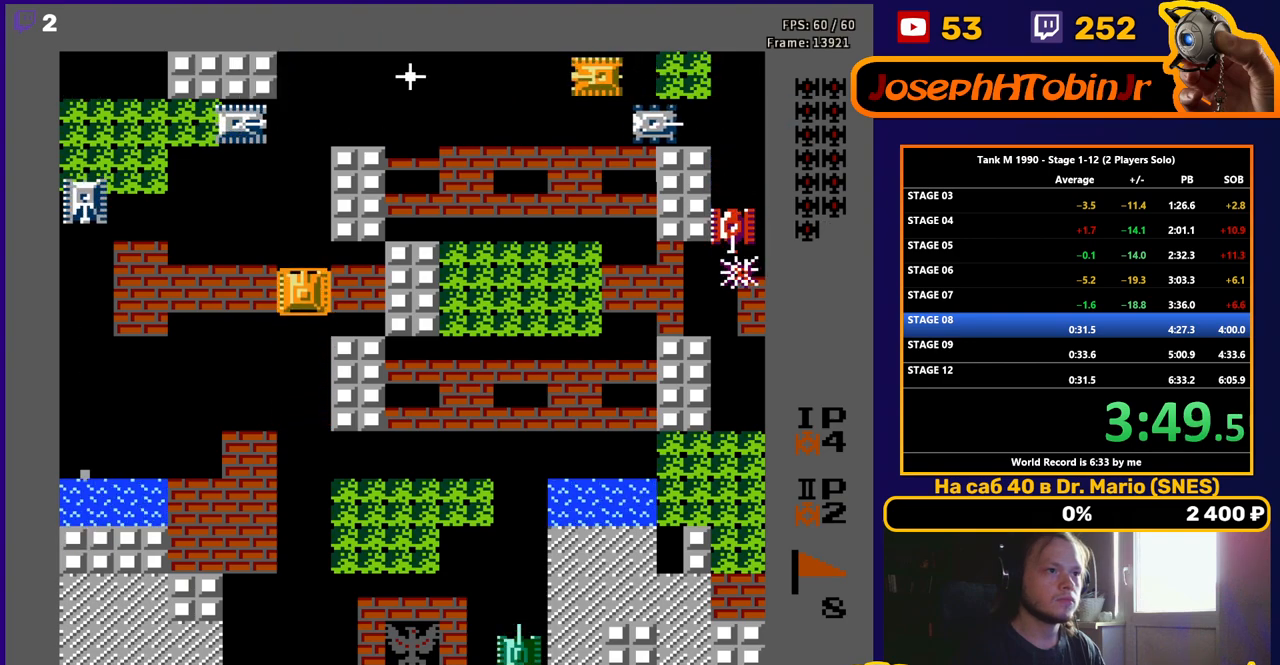
{"buttons": ["DPAD_LEFT"], "events": [[150, "B", "down"], [250, "DPAD_DOWN", "down"], [300, "B", "up"], [450, "DPAD_DOWN", "up"], [500, "DPAD_LEFT", "down"]]}
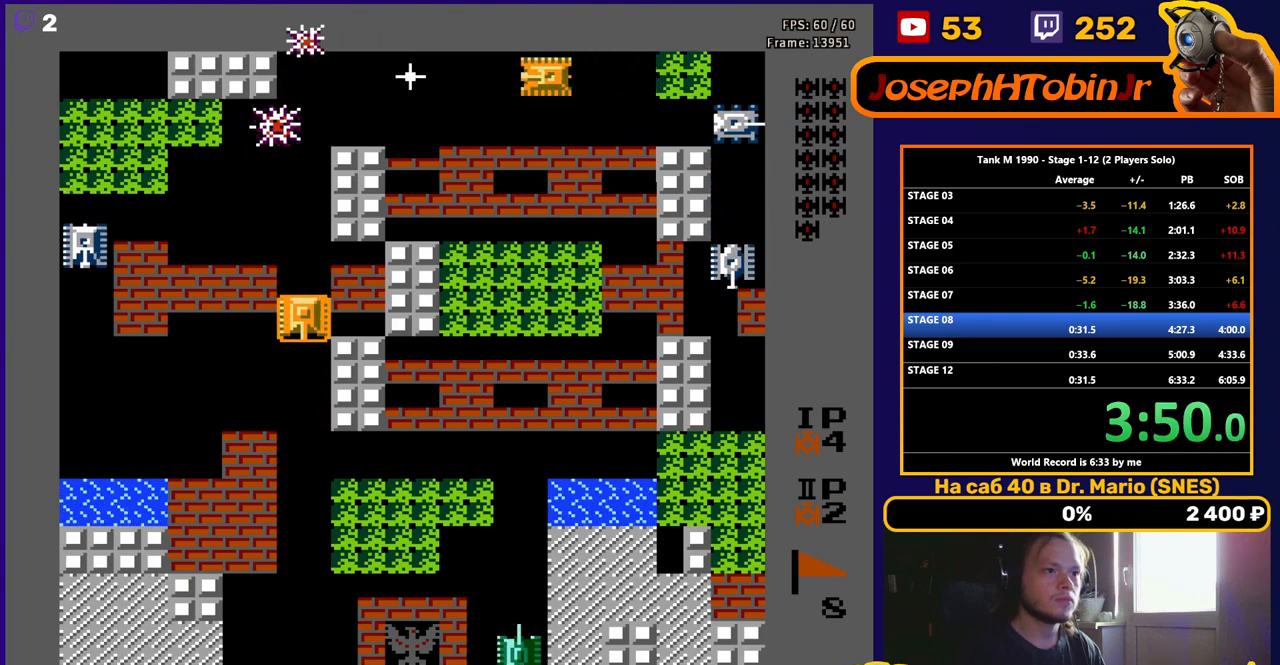
{"buttons": ["B"], "events": [[17, "B", "down"], [267, "DPAD_LEFT", "up"]]}
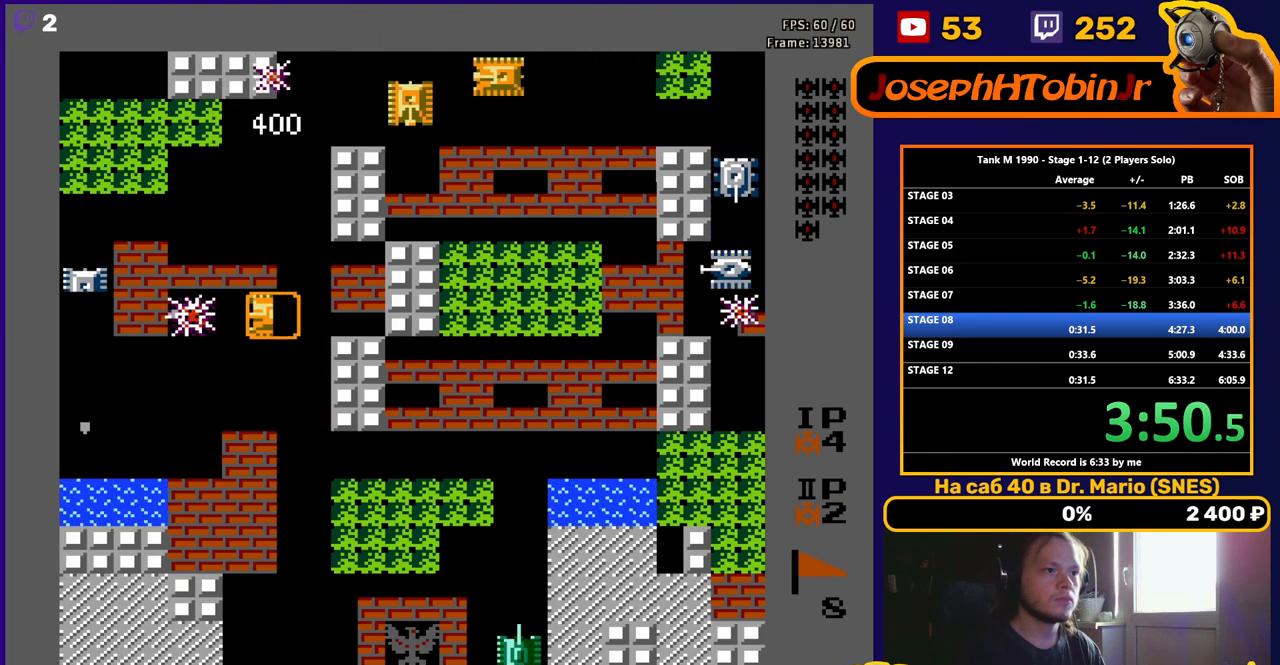
{"buttons": ["B", "DPAD_RIGHT"], "events": [[250, "DPAD_RIGHT", "down"], [333, "B", "up"], [433, "B", "down"]]}
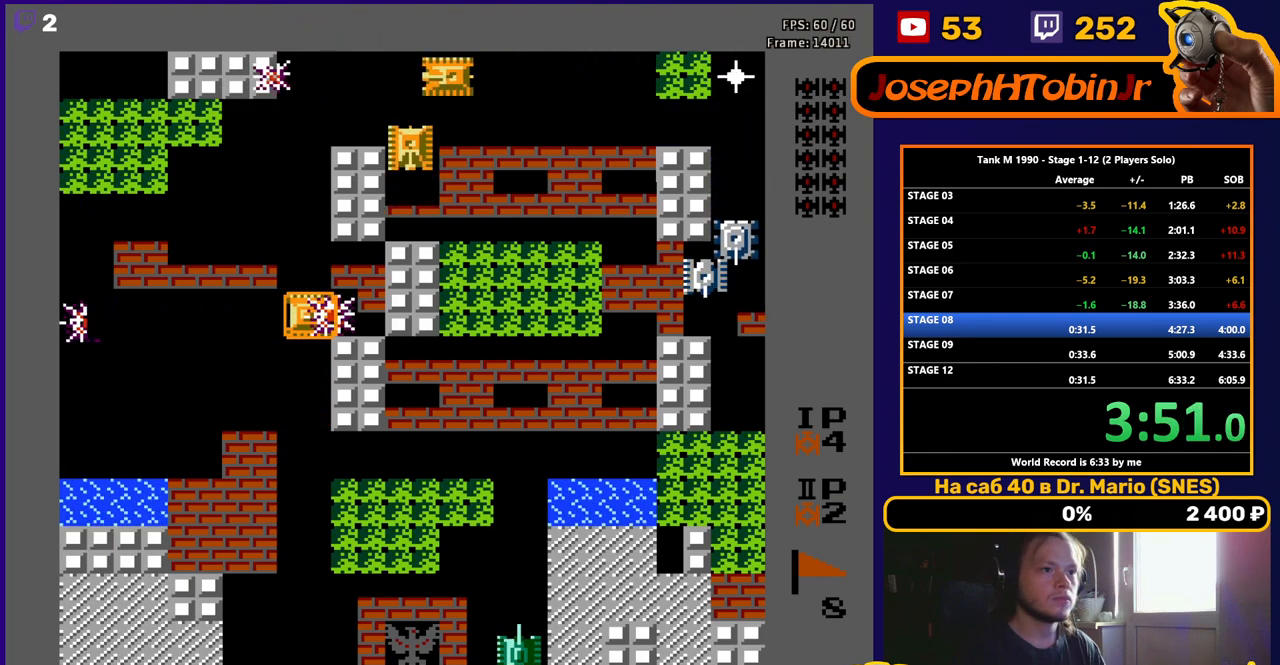
{"buttons": ["DPAD_RIGHT"], "events": [[433, "B", "up"]]}
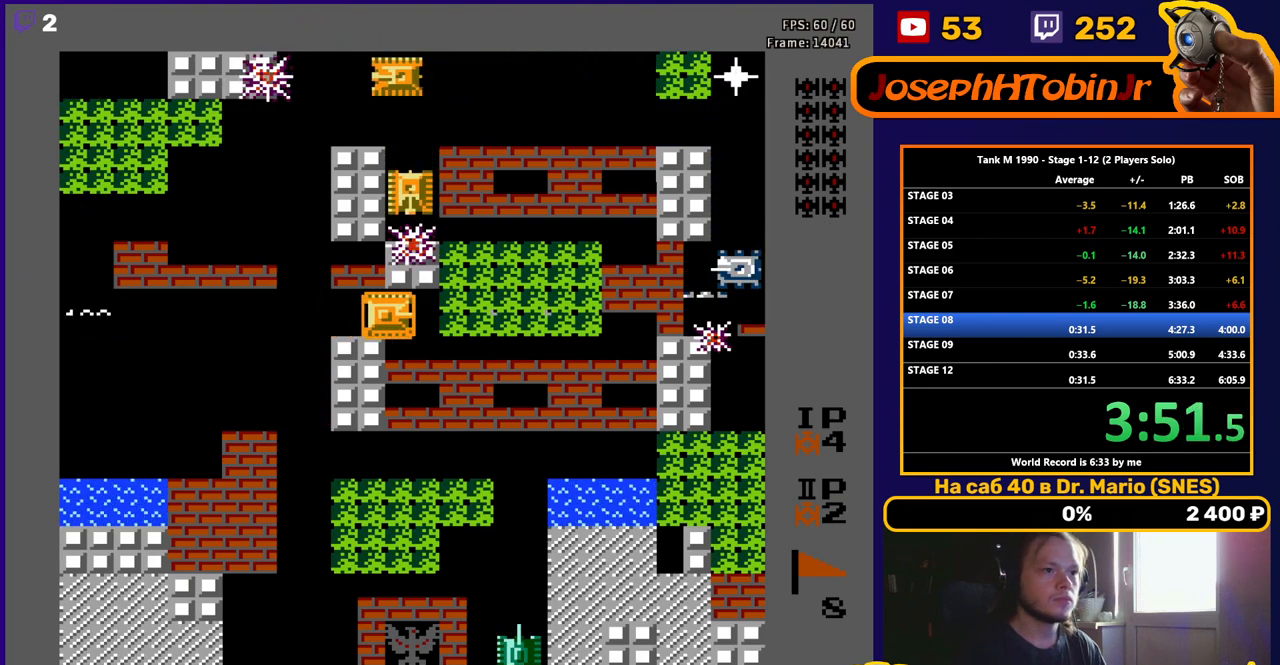
{"buttons": ["B"], "events": [[33, "DPAD_UP", "down"], [50, "DPAD_RIGHT", "up"], [83, "B", "down"], [117, "DPAD_UP", "up"]]}
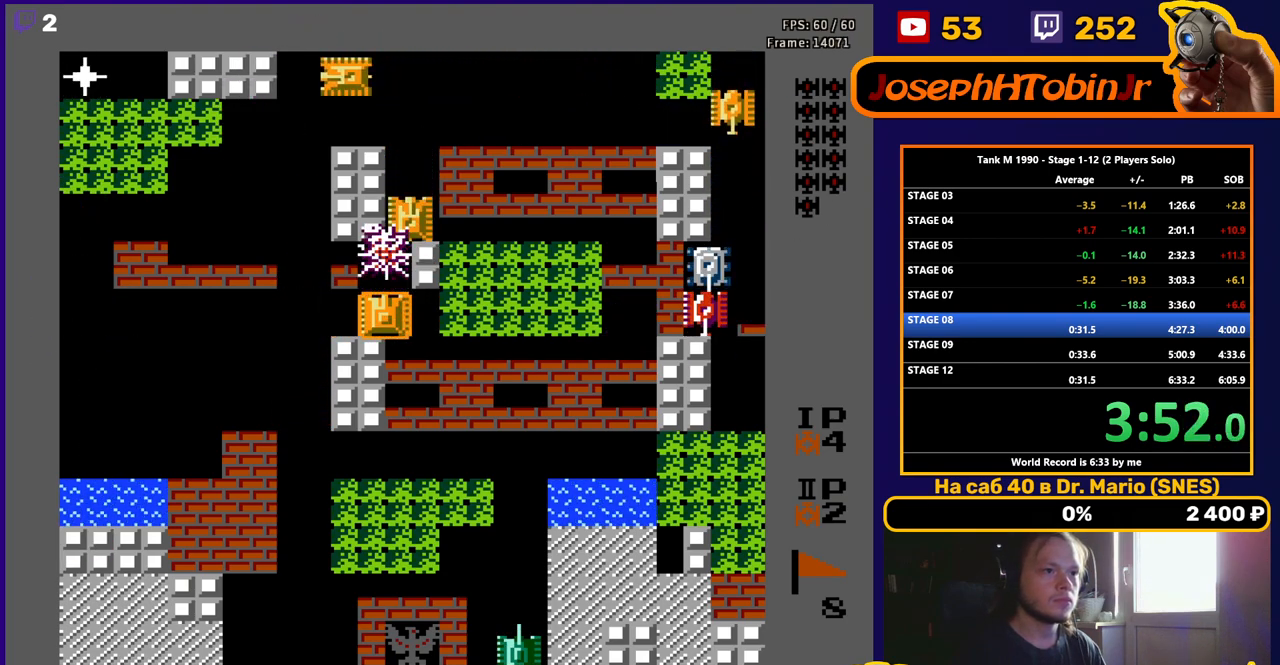
{"buttons": ["B", "DPAD_RIGHT"], "events": [[283, "DPAD_RIGHT", "down"], [317, "B", "up"], [367, "B", "down"]]}
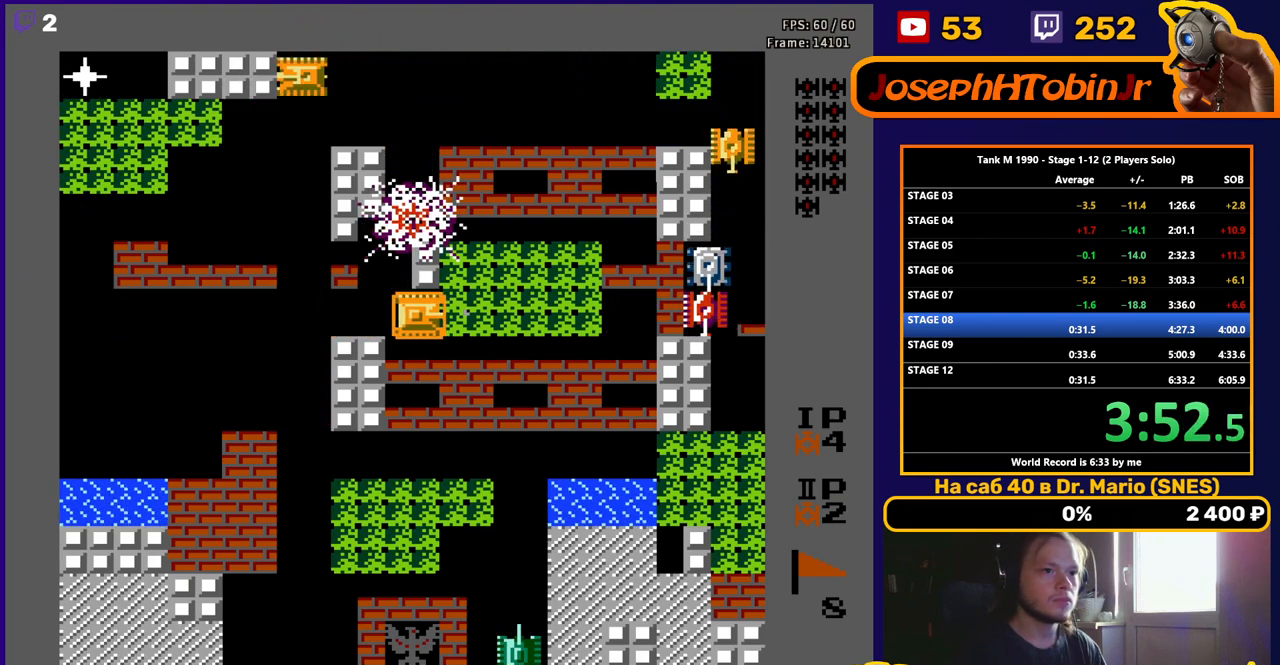
{"buttons": ["B", "DPAD_RIGHT"], "events": []}
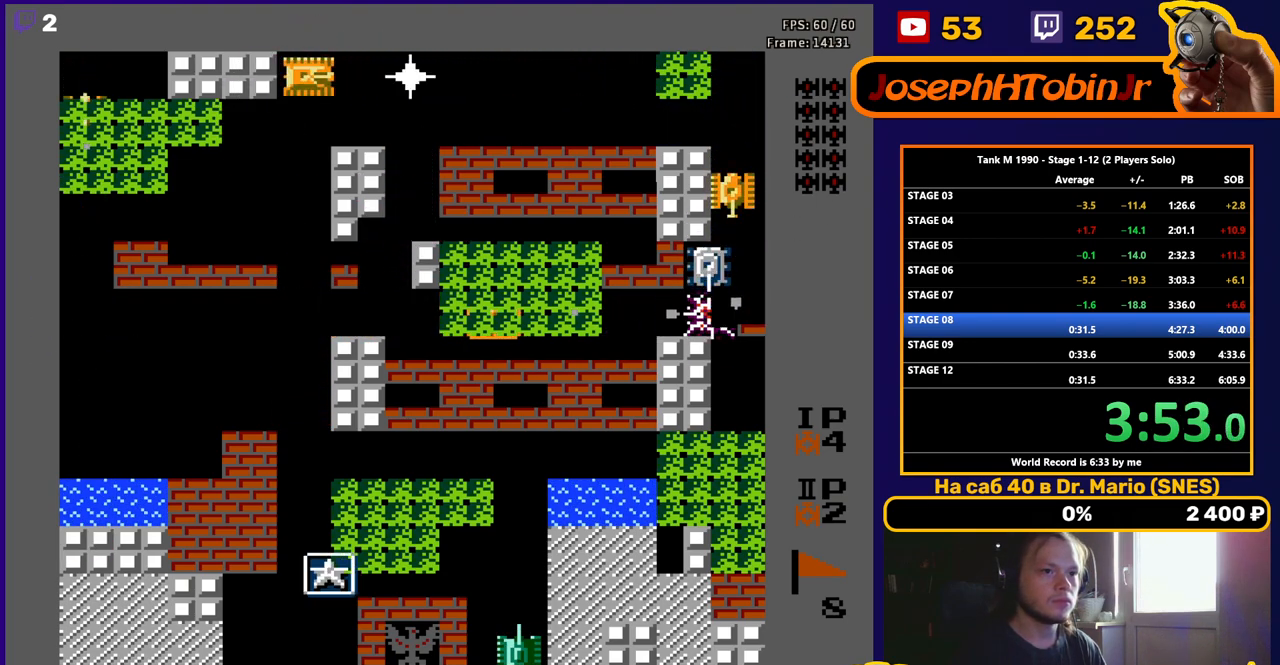
{"buttons": [], "events": [[217, "DPAD_RIGHT", "up"], [383, "DPAD_RIGHT", "down"], [500, "B", "up"], [500, "DPAD_RIGHT", "up"]]}
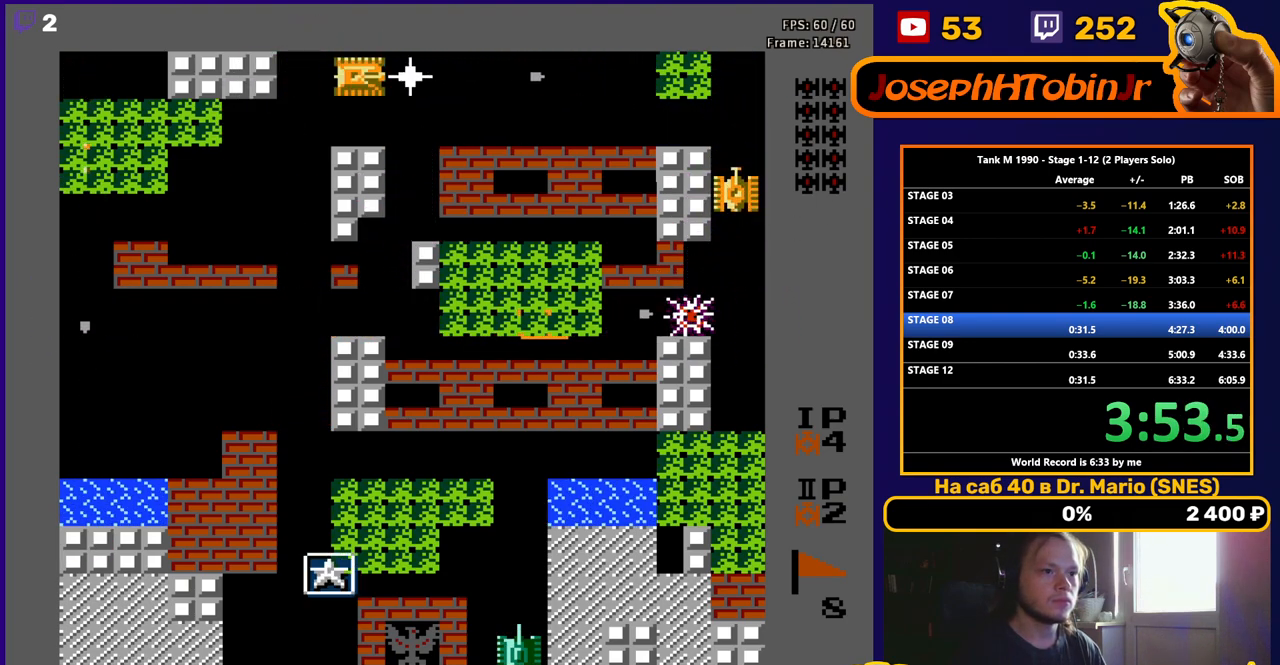
{"buttons": ["DPAD_LEFT"], "events": [[33, "DPAD_LEFT", "down"], [100, "B", "down"], [417, "B", "up"]]}
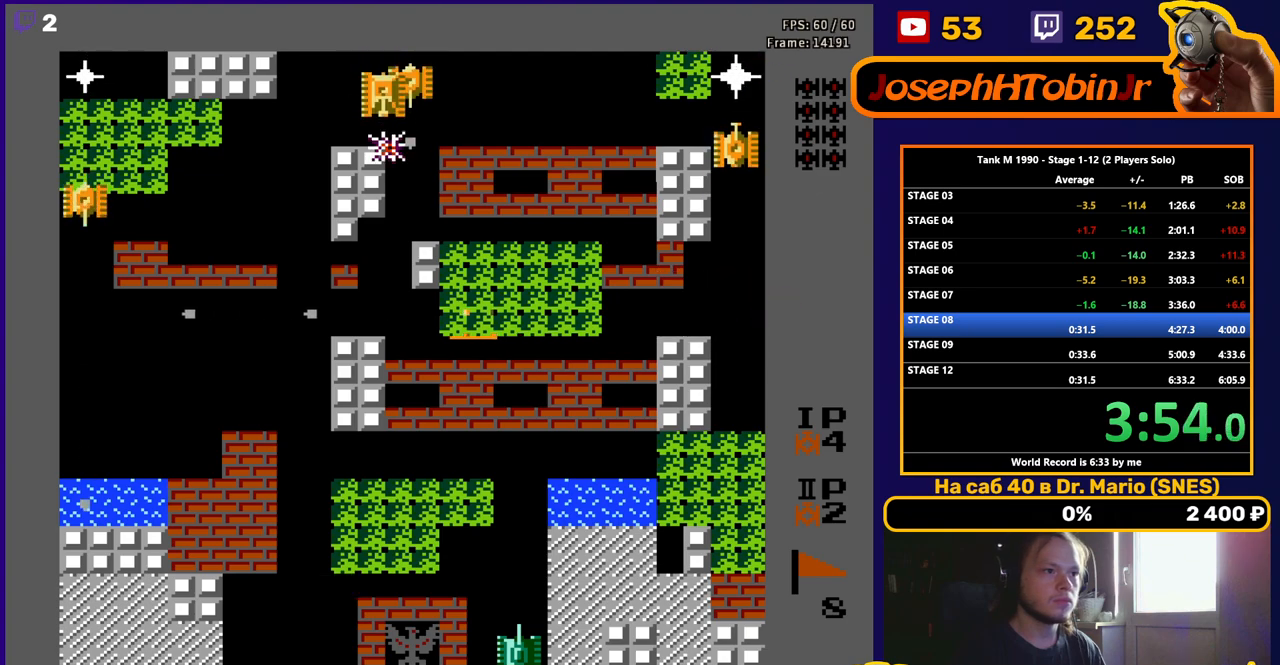
{"buttons": ["DPAD_LEFT"], "events": []}
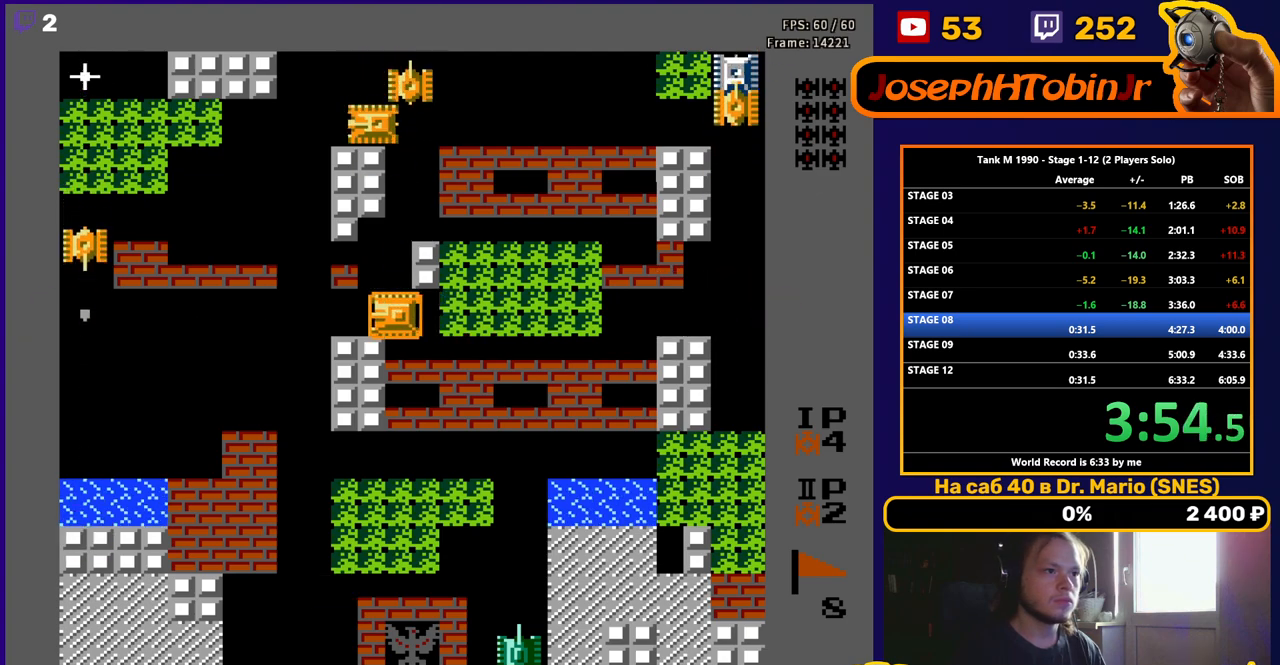
{"buttons": ["DPAD_LEFT"], "events": [[183, "B", "down"], [450, "B", "up"]]}